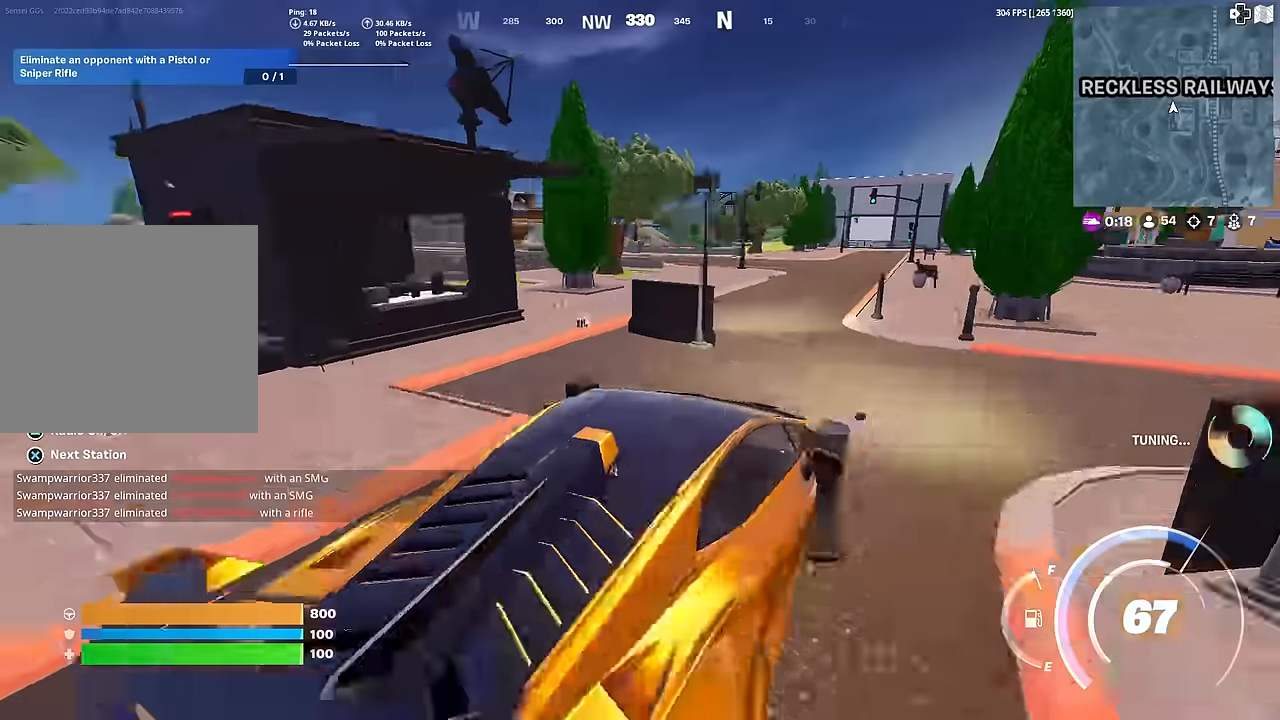
Gameplay with a controller (PlayStation layout); each line is a JSON object with the inputs held at the frame after it. "events" lists button and stick changes between this image and that frame as [ms after this image, input, new state], when the widget could be followed in between. Not read: TOUCHPAD.
{"buttons": [], "left_stick": "up-left", "right_stick": "center", "events": [[234, "right_stick", "left"], [317, "right_stick", "center"], [350, "left_stick", "up-left"]]}
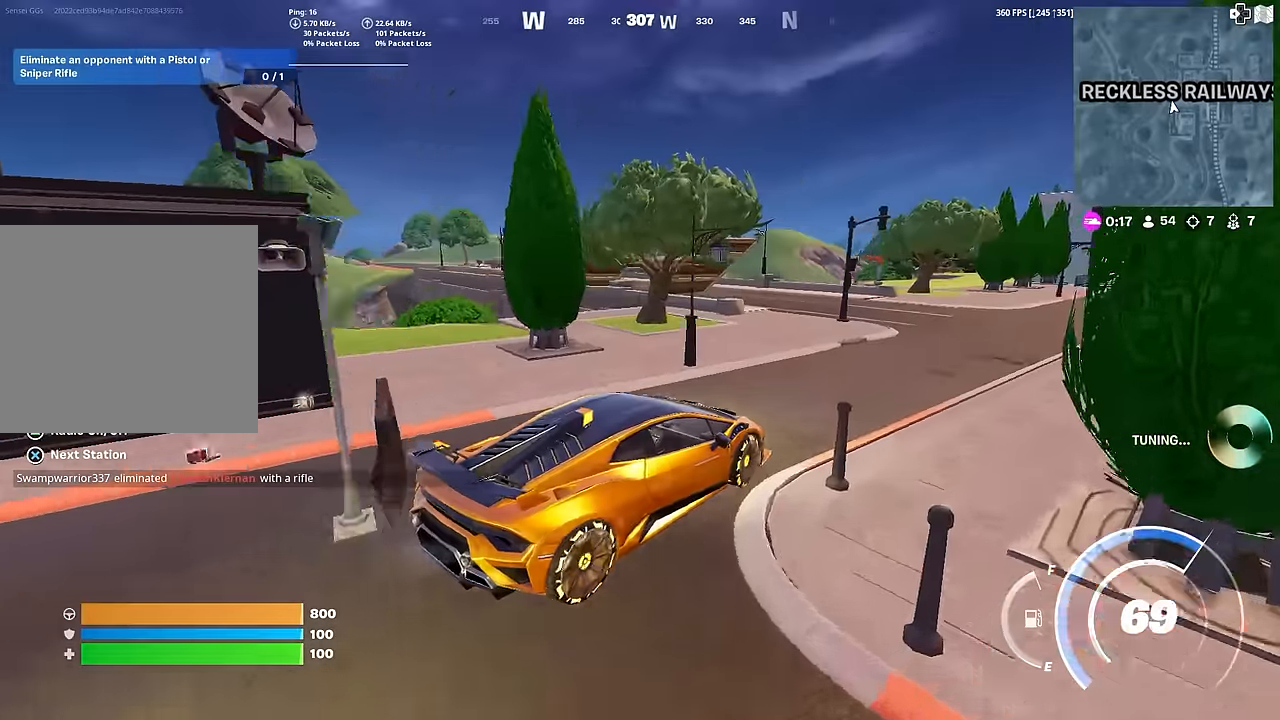
{"buttons": [], "left_stick": "up-left", "right_stick": "center", "events": []}
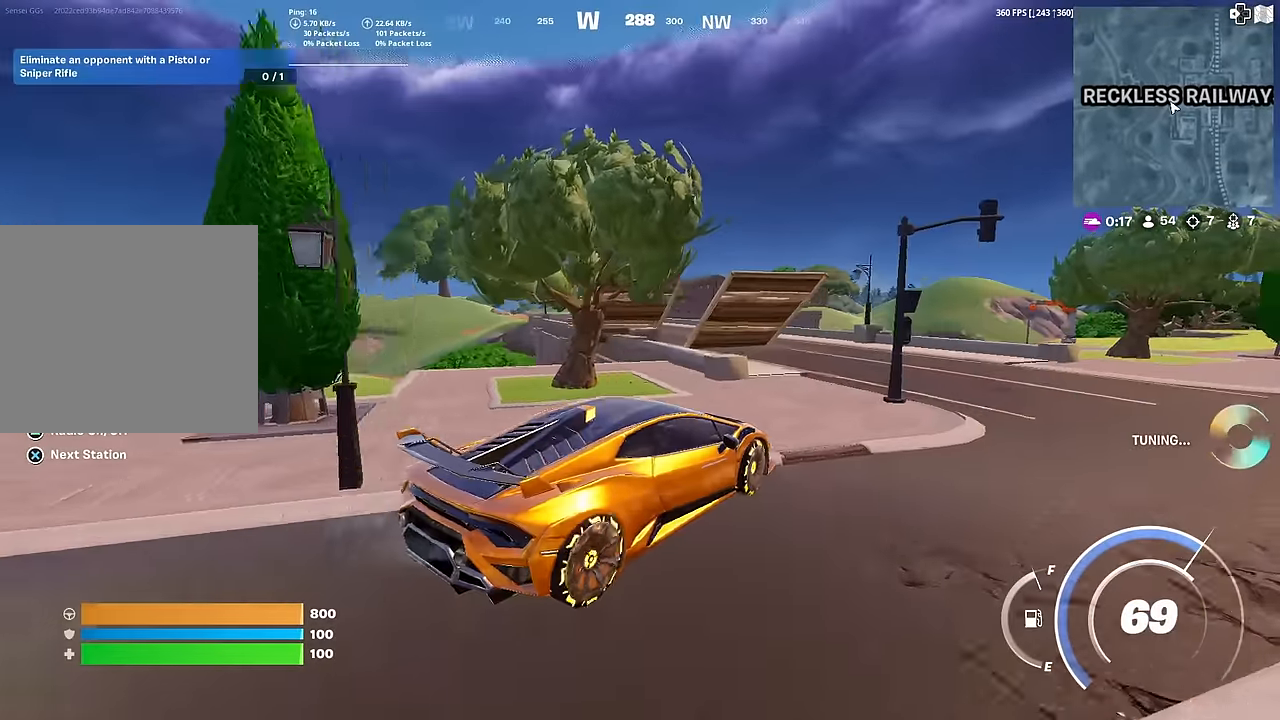
{"buttons": [], "left_stick": "up-left", "right_stick": "left", "events": [[484, "right_stick", "left"]]}
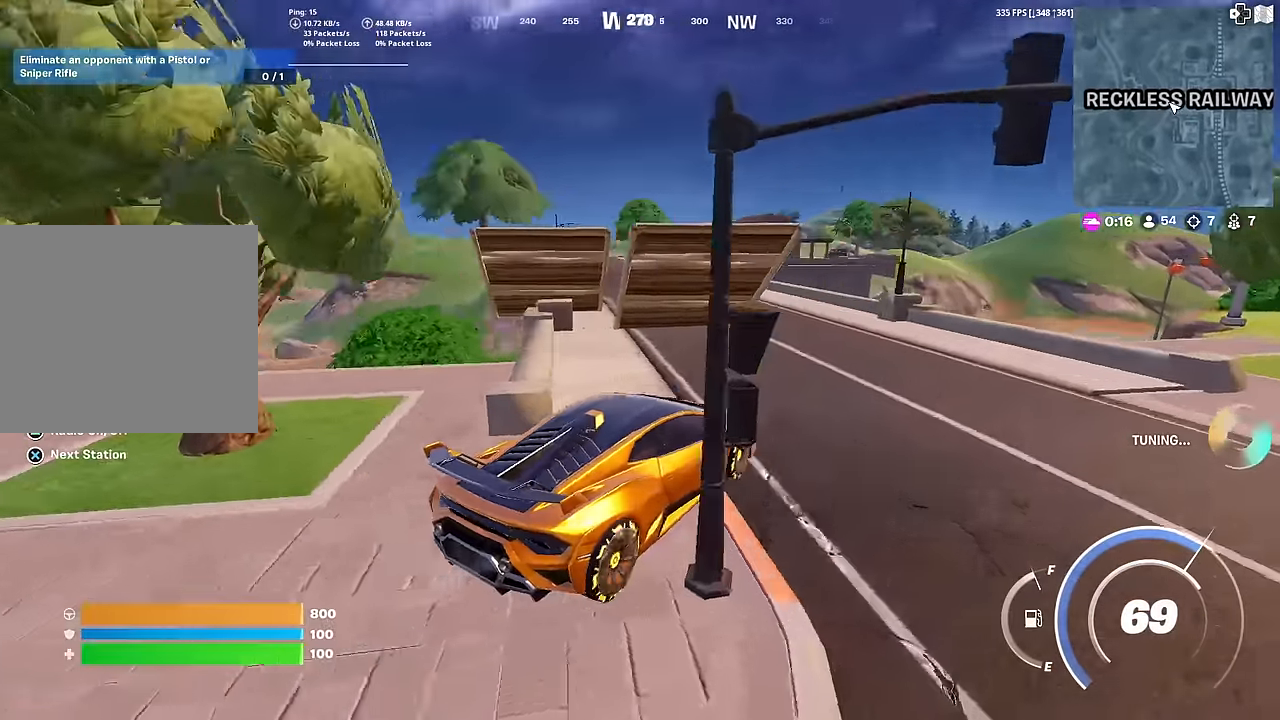
{"buttons": [], "left_stick": "up-left", "right_stick": "center", "events": [[100, "right_stick", "center"]]}
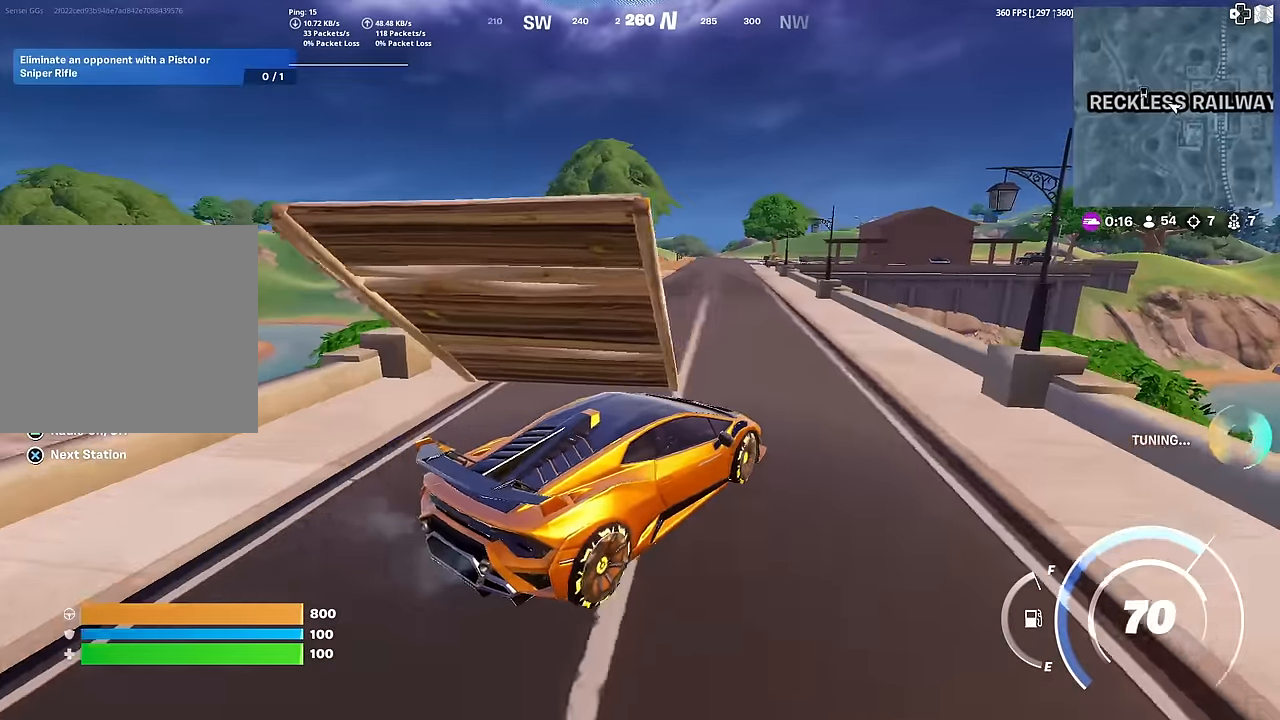
{"buttons": ["CIRCLE"], "left_stick": "up-left", "right_stick": "center", "events": [[384, "CIRCLE", "down"]]}
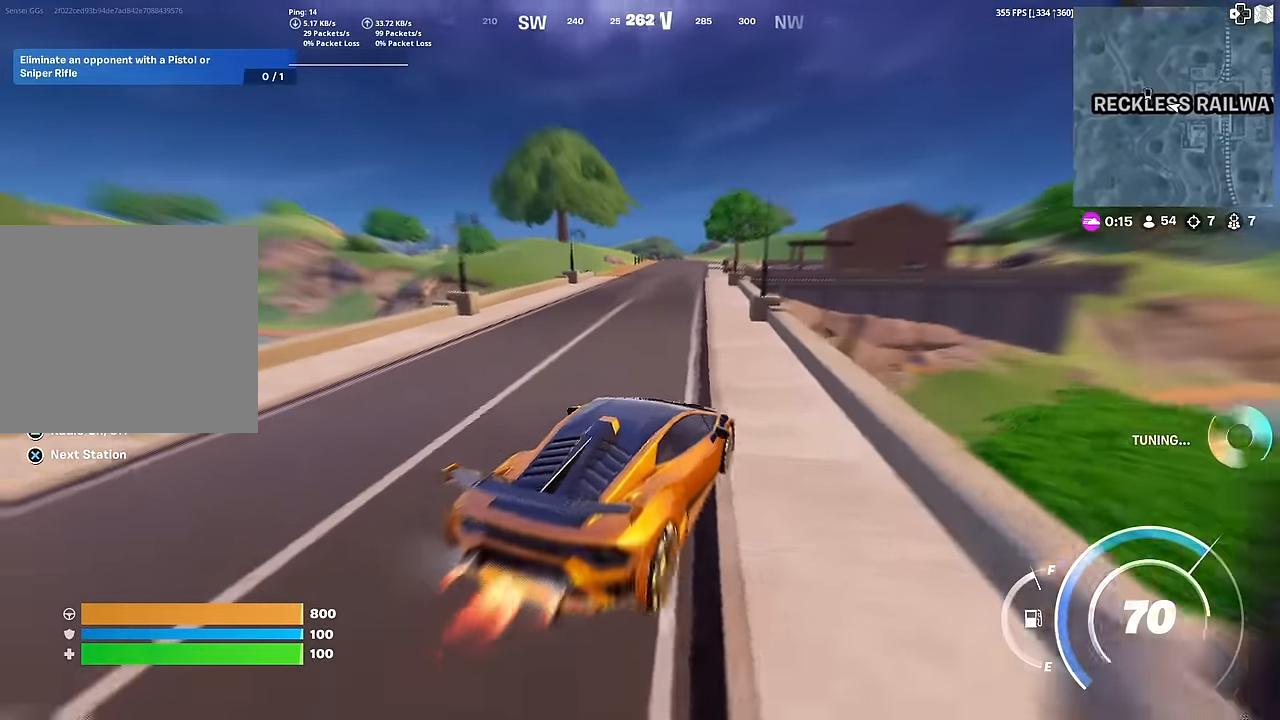
{"buttons": ["CIRCLE"], "left_stick": "up-left", "right_stick": "center", "events": []}
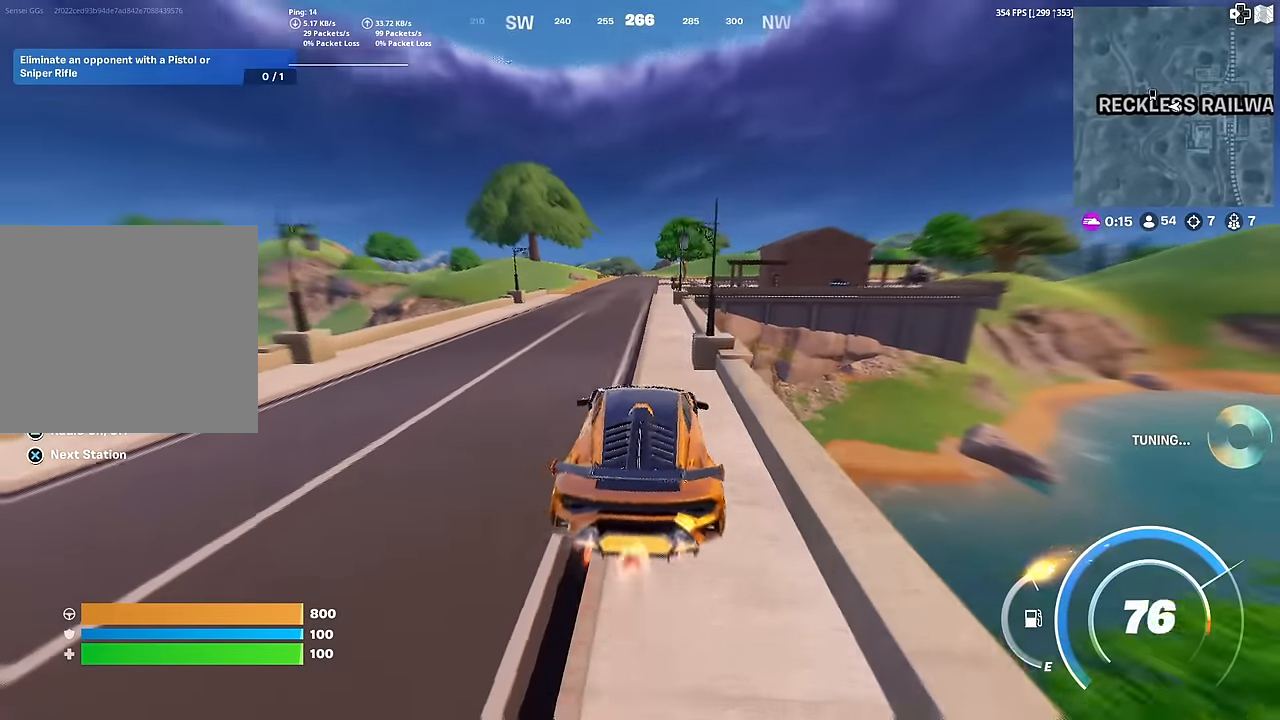
{"buttons": ["CIRCLE"], "left_stick": "up-right", "right_stick": "center", "events": [[200, "left_stick", "up"], [434, "left_stick", "up-right"]]}
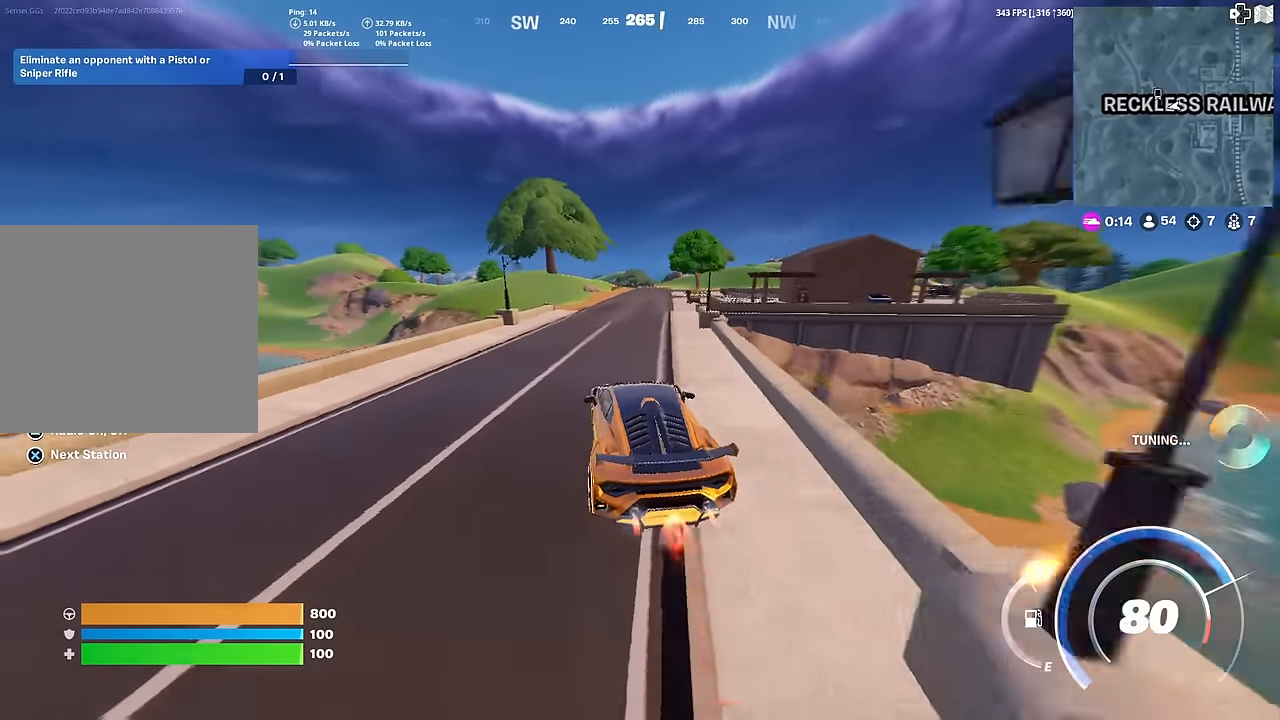
{"buttons": ["CIRCLE"], "left_stick": "up", "right_stick": "center", "events": [[350, "left_stick", "up"]]}
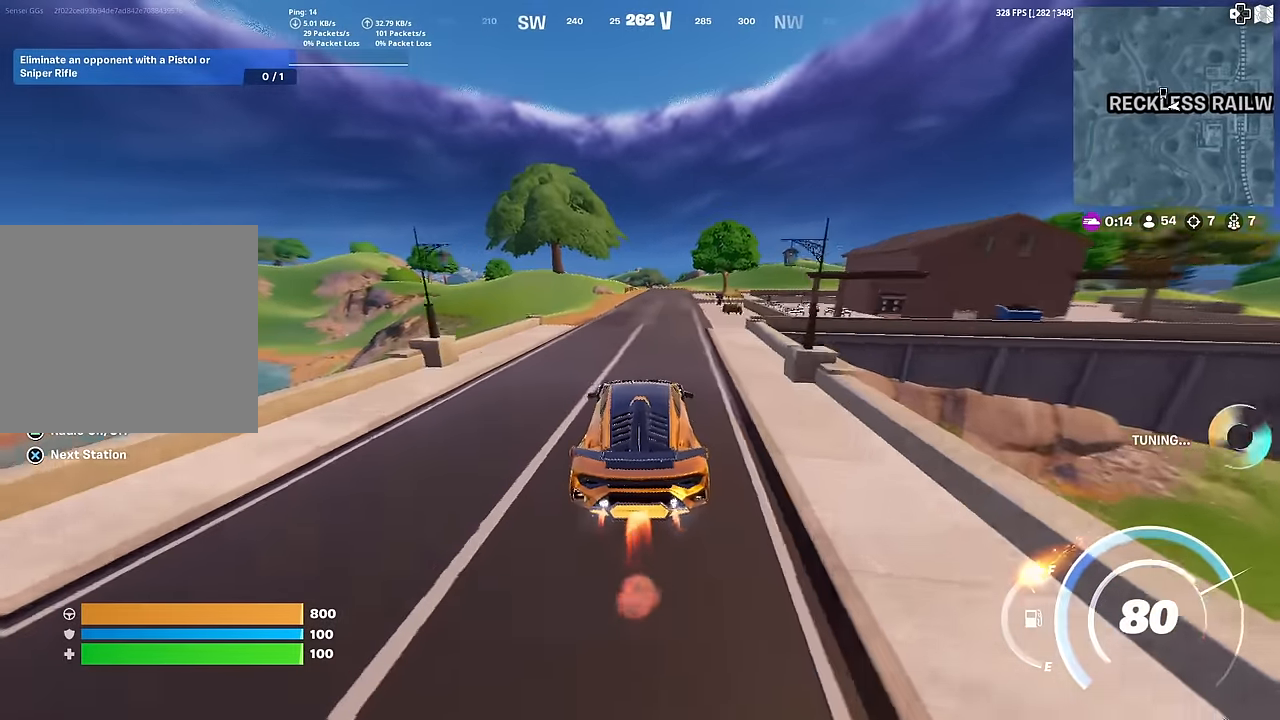
{"buttons": ["CIRCLE"], "left_stick": "up", "right_stick": "center", "events": []}
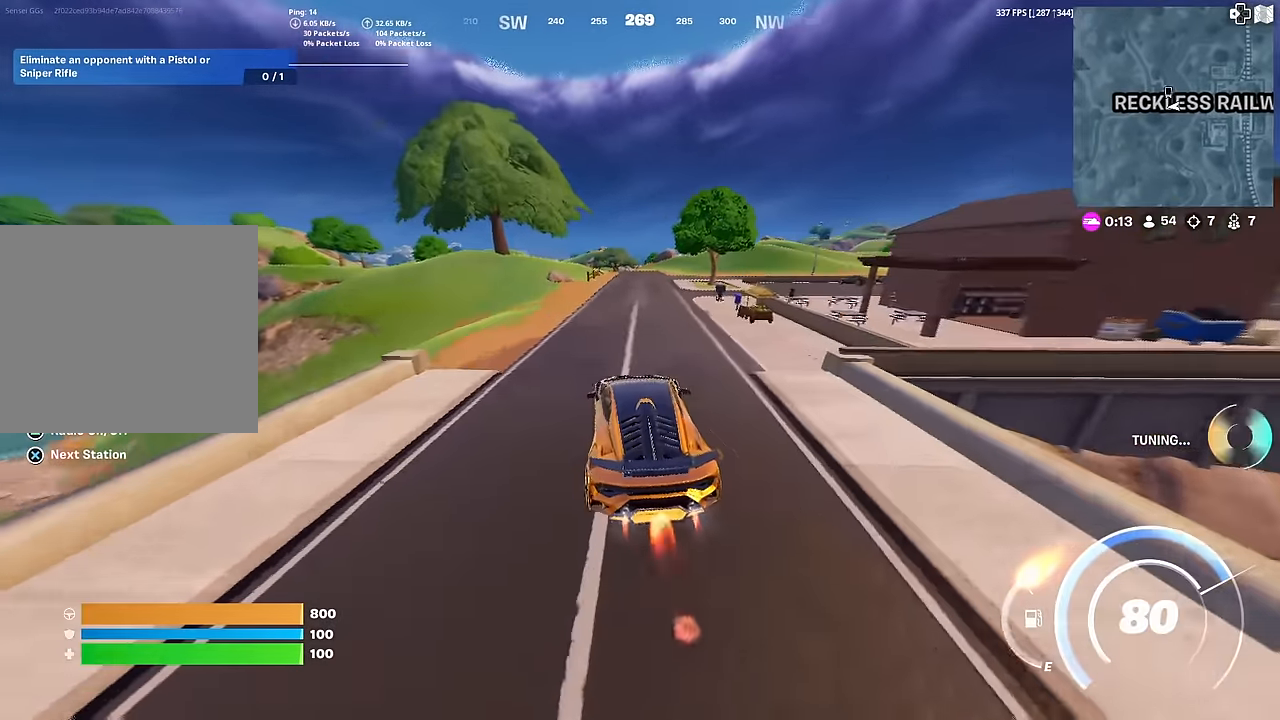
{"buttons": ["CIRCLE"], "left_stick": "up-left", "right_stick": "center", "events": [[484, "left_stick", "up-left"]]}
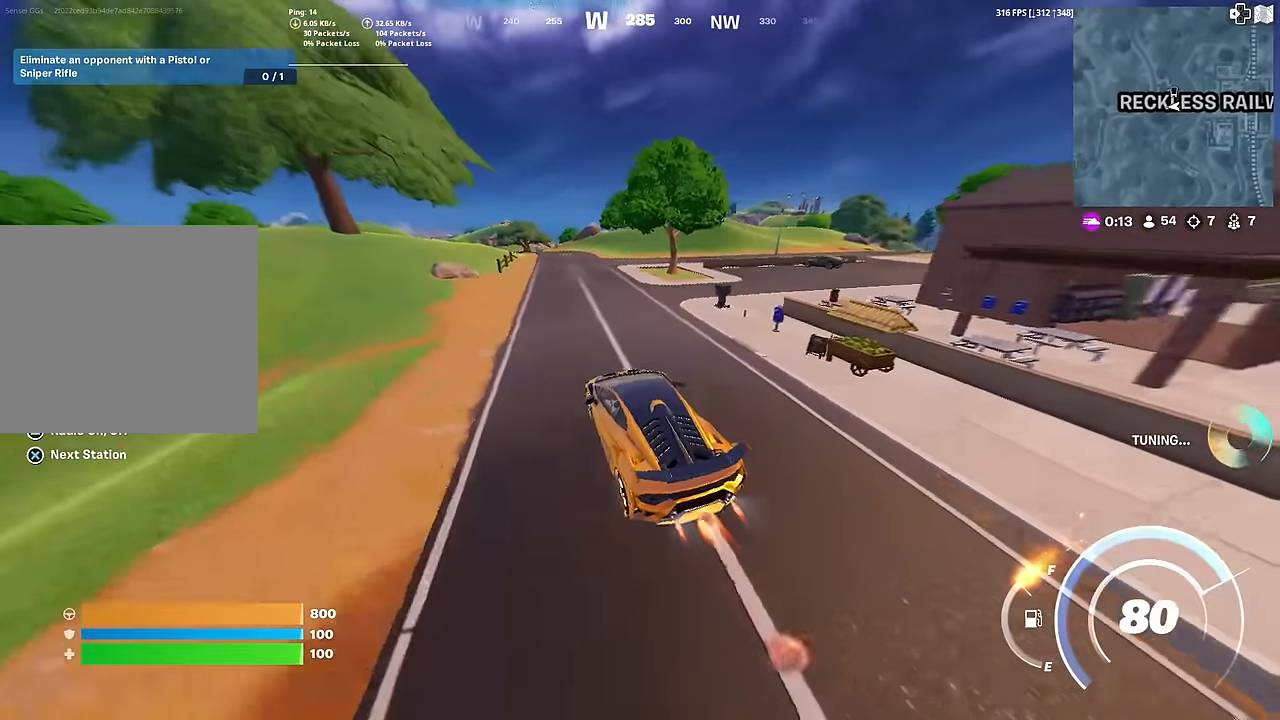
{"buttons": [], "left_stick": "up-left", "right_stick": "center", "events": [[284, "CIRCLE", "up"]]}
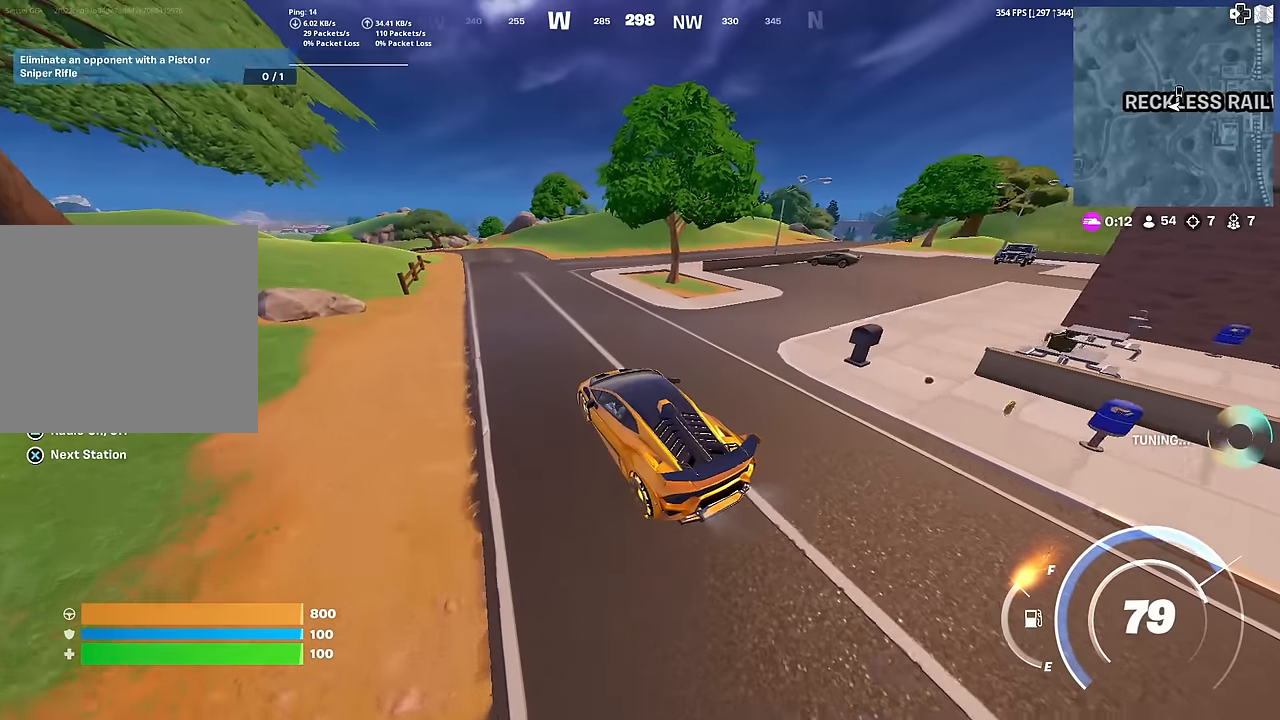
{"buttons": ["CIRCLE"], "left_stick": "up-left", "right_stick": "center", "events": [[67, "CIRCLE", "down"]]}
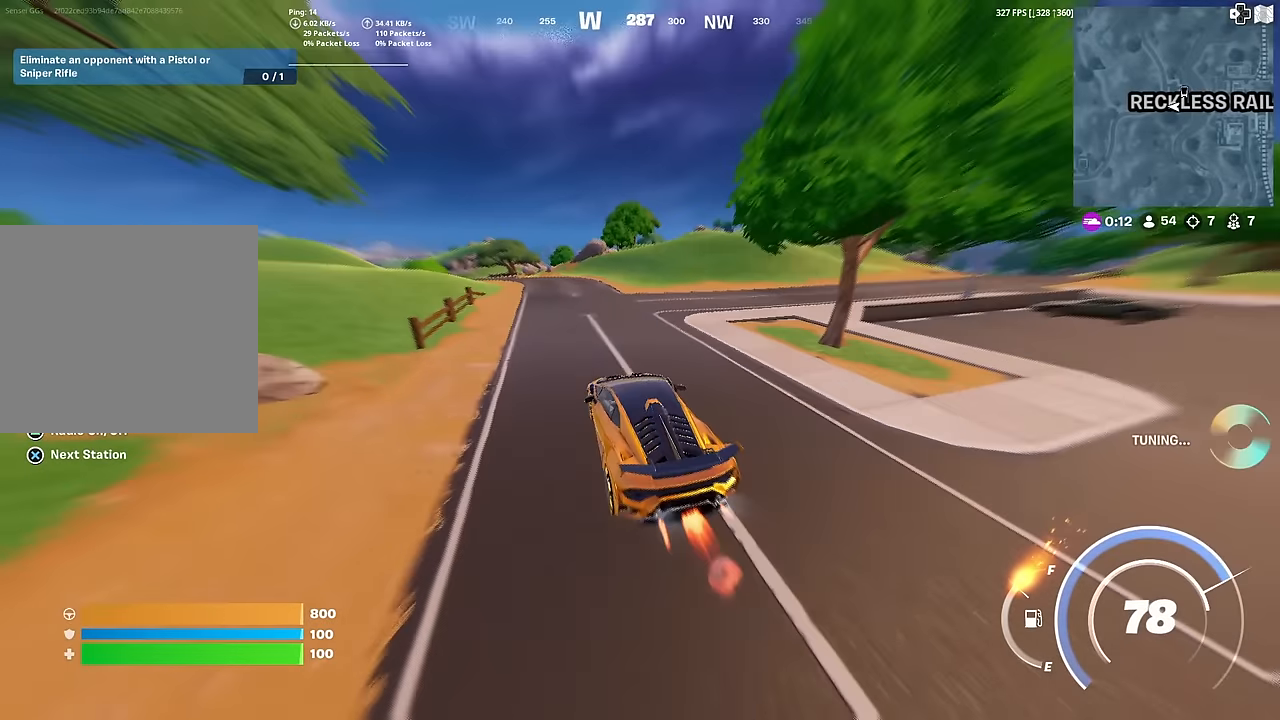
{"buttons": ["CIRCLE"], "left_stick": "up-left", "right_stick": "center", "events": []}
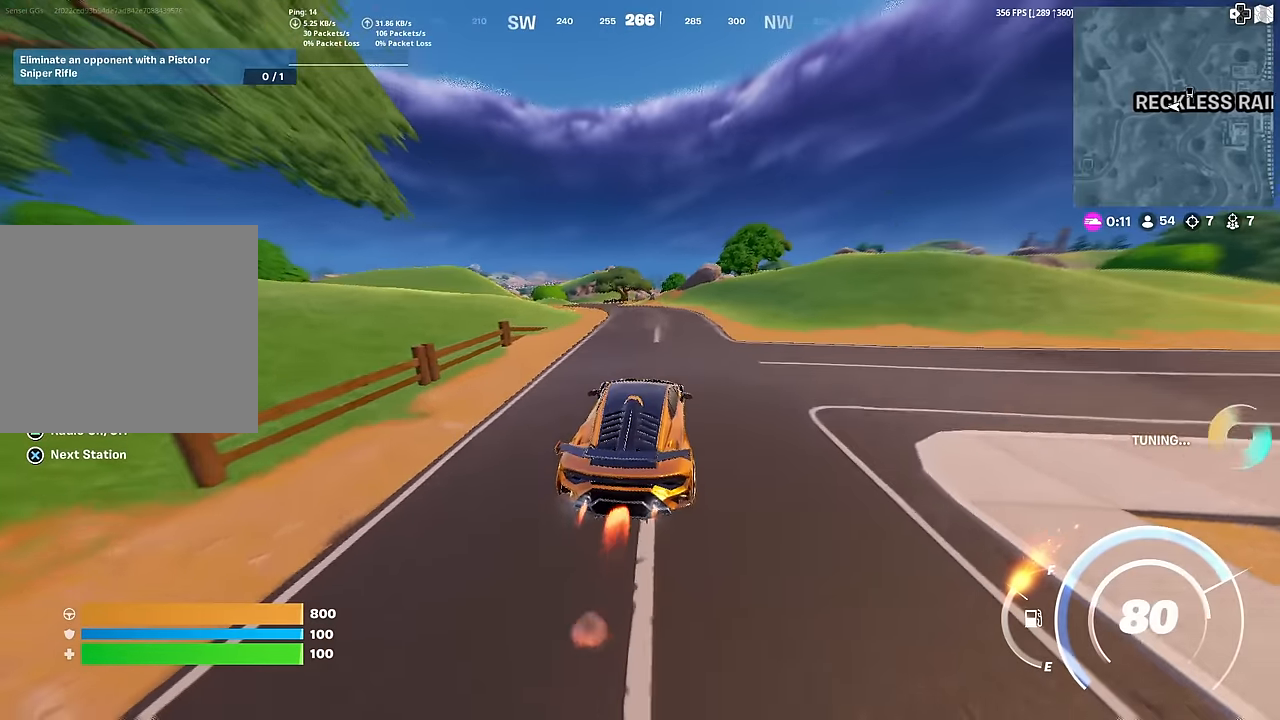
{"buttons": ["CIRCLE"], "left_stick": "up-left", "right_stick": "center", "events": [[100, "left_stick", "up"], [367, "left_stick", "up-left"]]}
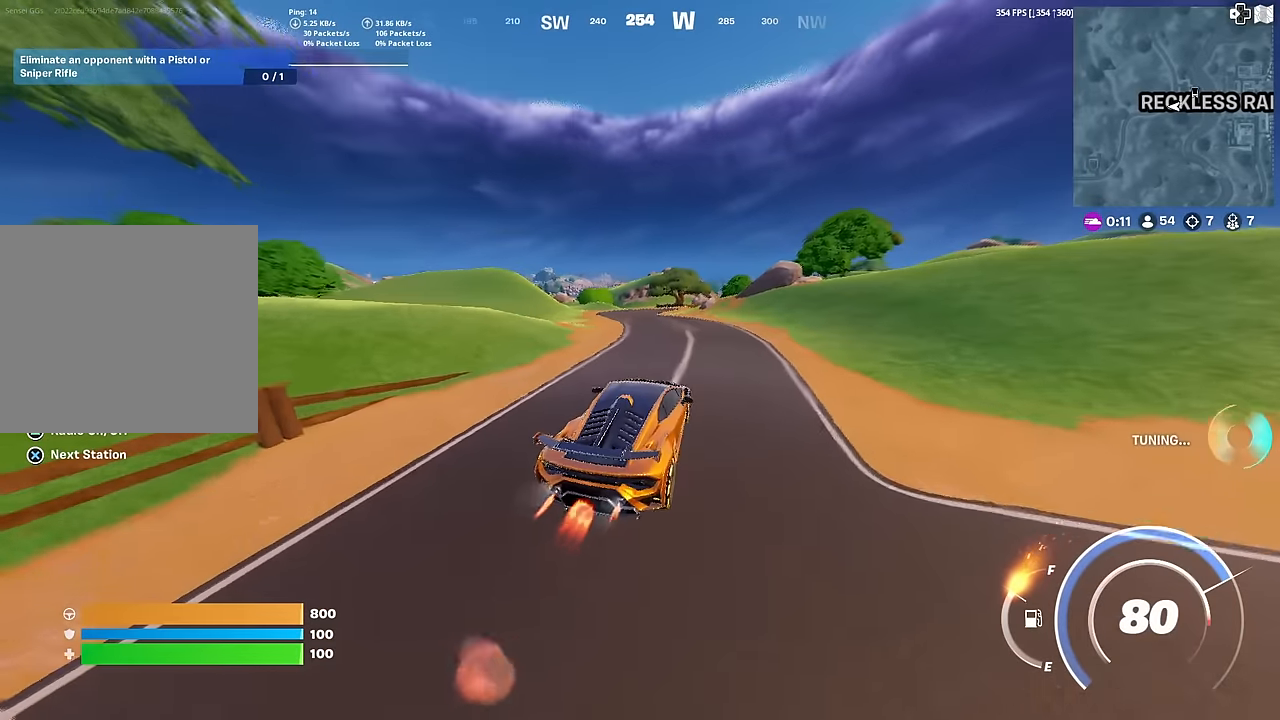
{"buttons": ["CIRCLE"], "left_stick": "up-left", "right_stick": "center", "events": []}
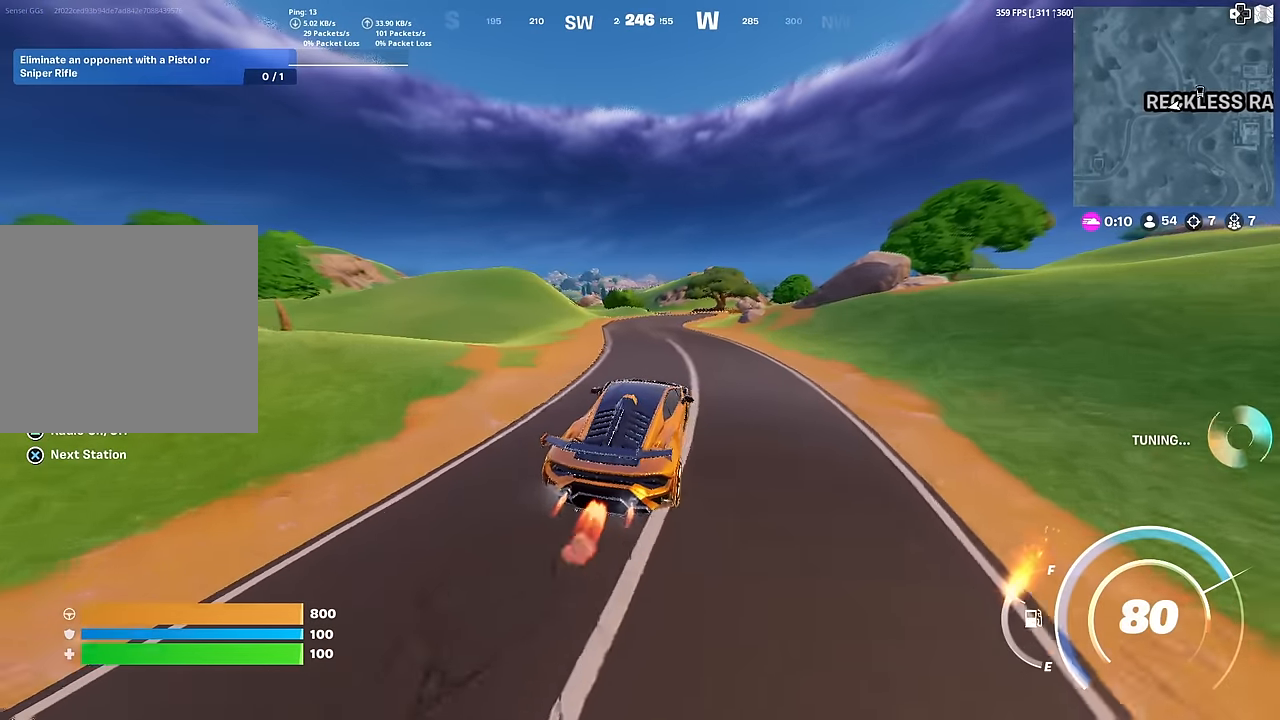
{"buttons": ["CIRCLE"], "left_stick": "up-right", "right_stick": "center", "events": [[267, "left_stick", "up"], [400, "left_stick", "up-right"]]}
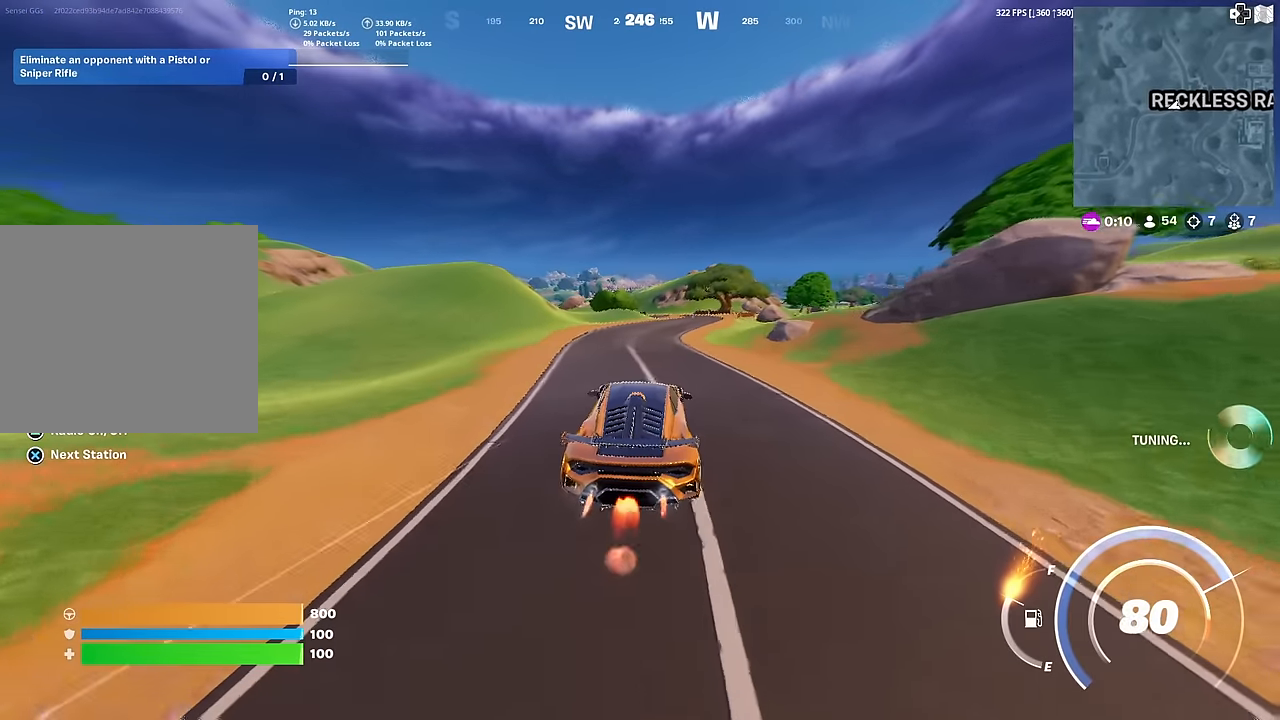
{"buttons": ["CIRCLE"], "left_stick": "right", "right_stick": "center", "events": [[184, "left_stick", "right"]]}
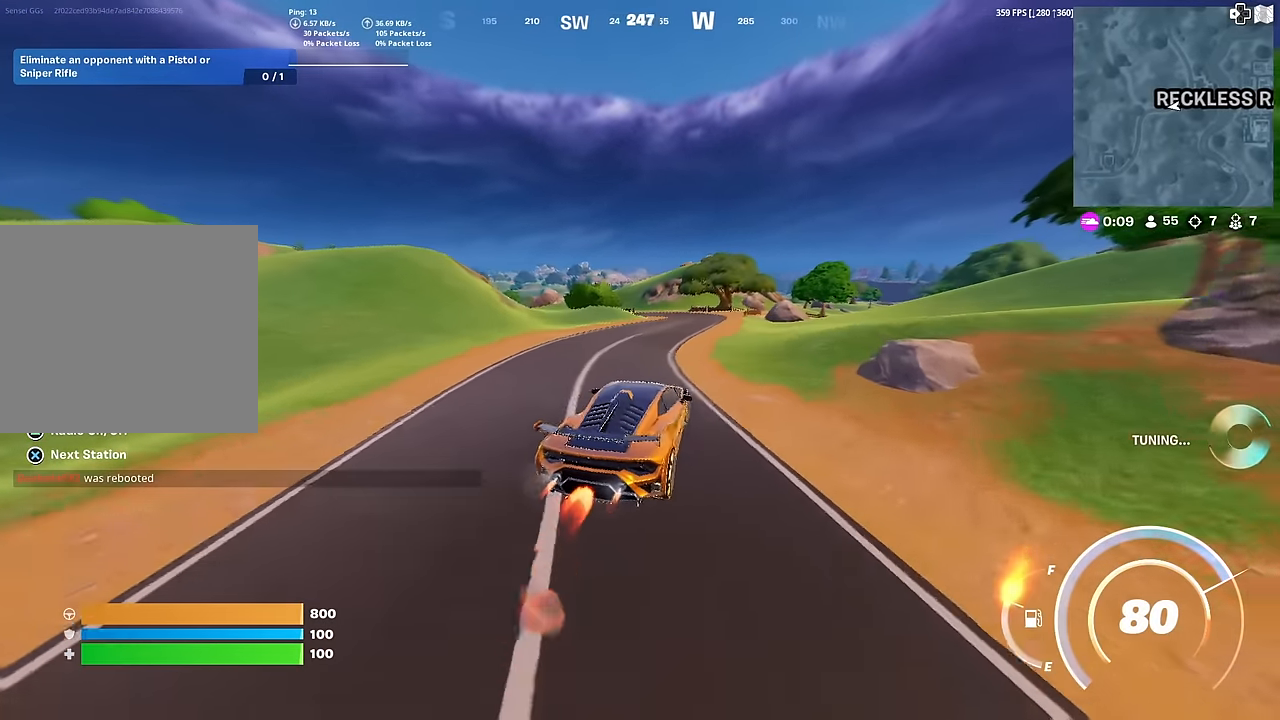
{"buttons": ["CIRCLE"], "left_stick": "up-left", "right_stick": "center", "events": [[83, "left_stick", "up-left"]]}
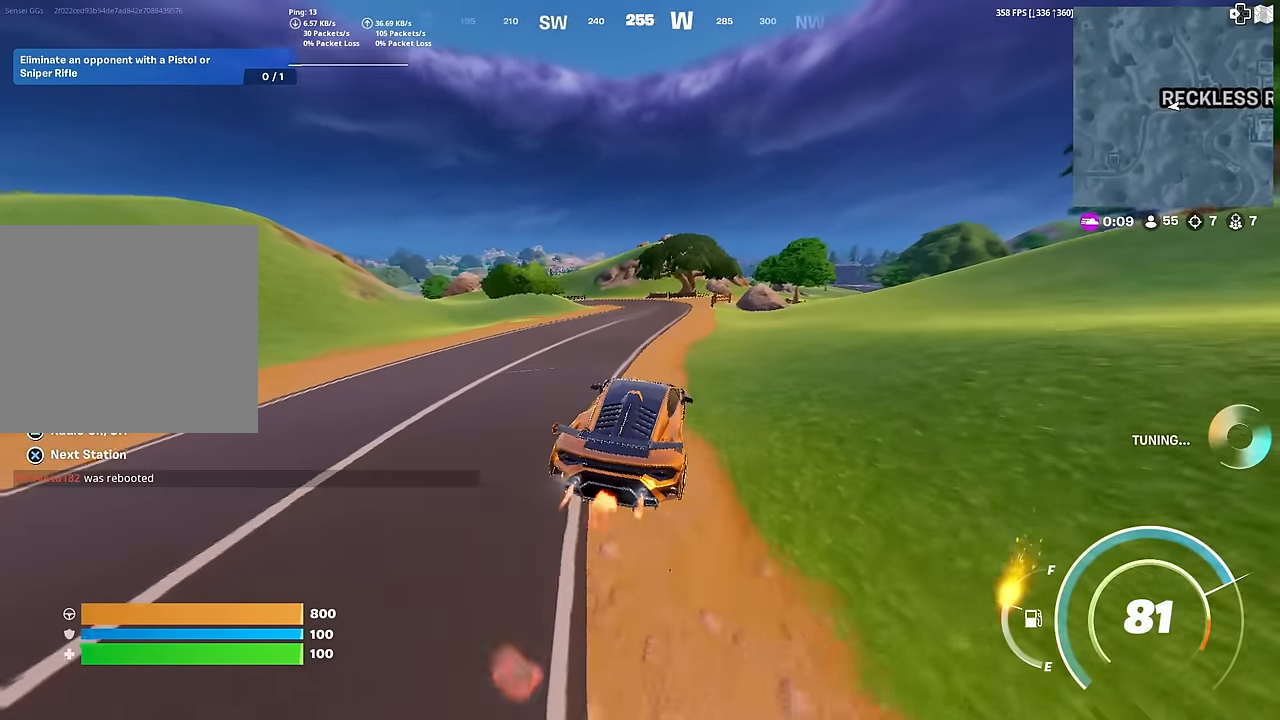
{"buttons": ["CIRCLE"], "left_stick": "up-left", "right_stick": "center", "events": []}
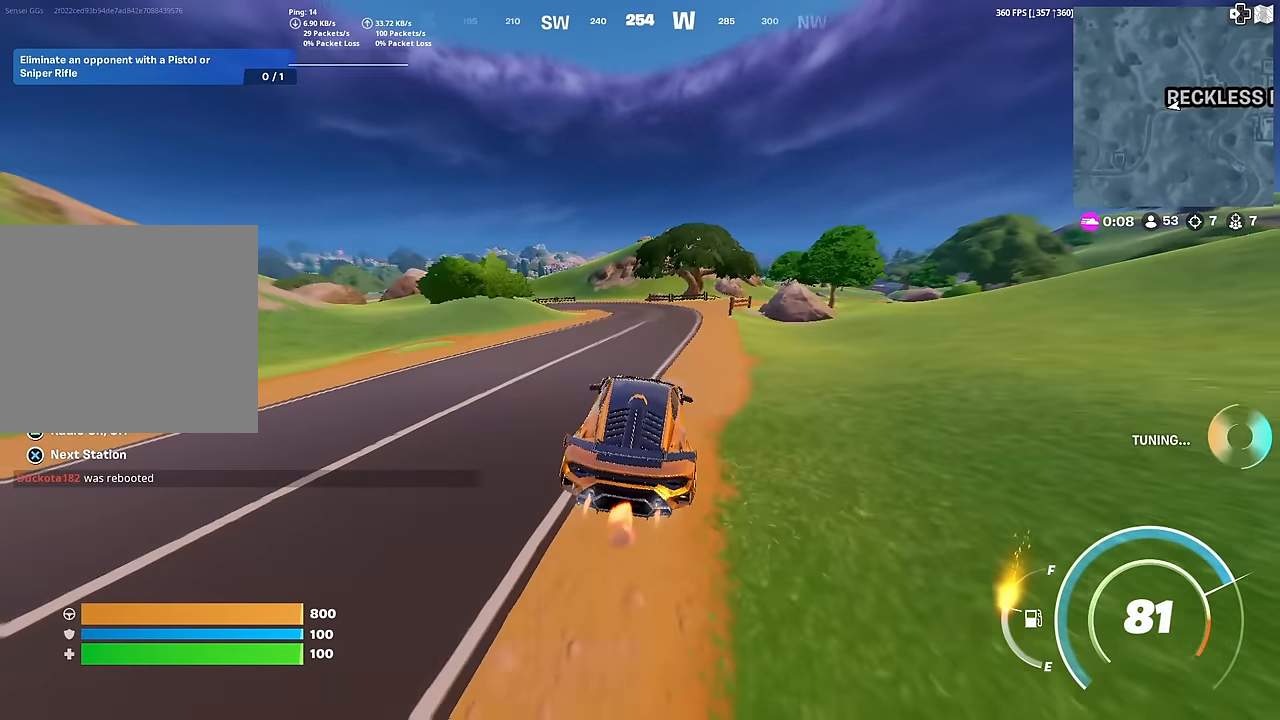
{"buttons": ["CIRCLE"], "left_stick": "up-left", "right_stick": "center", "events": []}
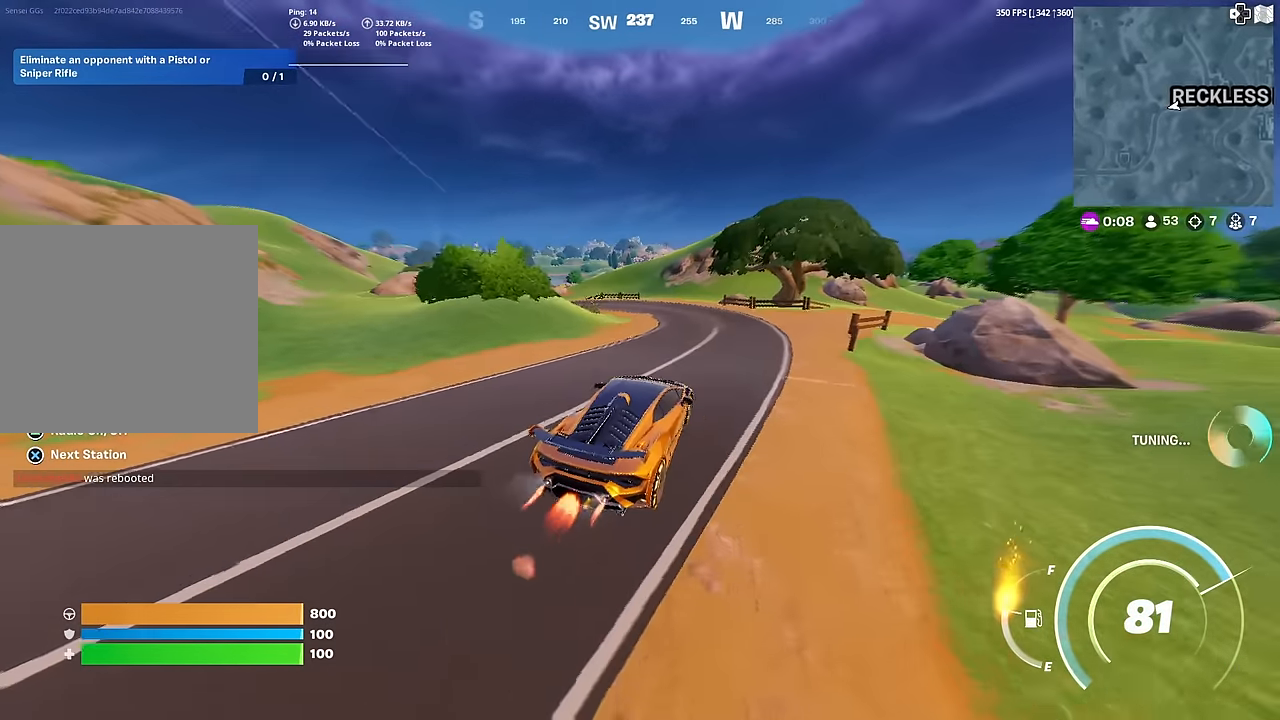
{"buttons": ["CIRCLE"], "left_stick": "up", "right_stick": "left", "events": [[34, "left_stick", "up"], [484, "right_stick", "left"]]}
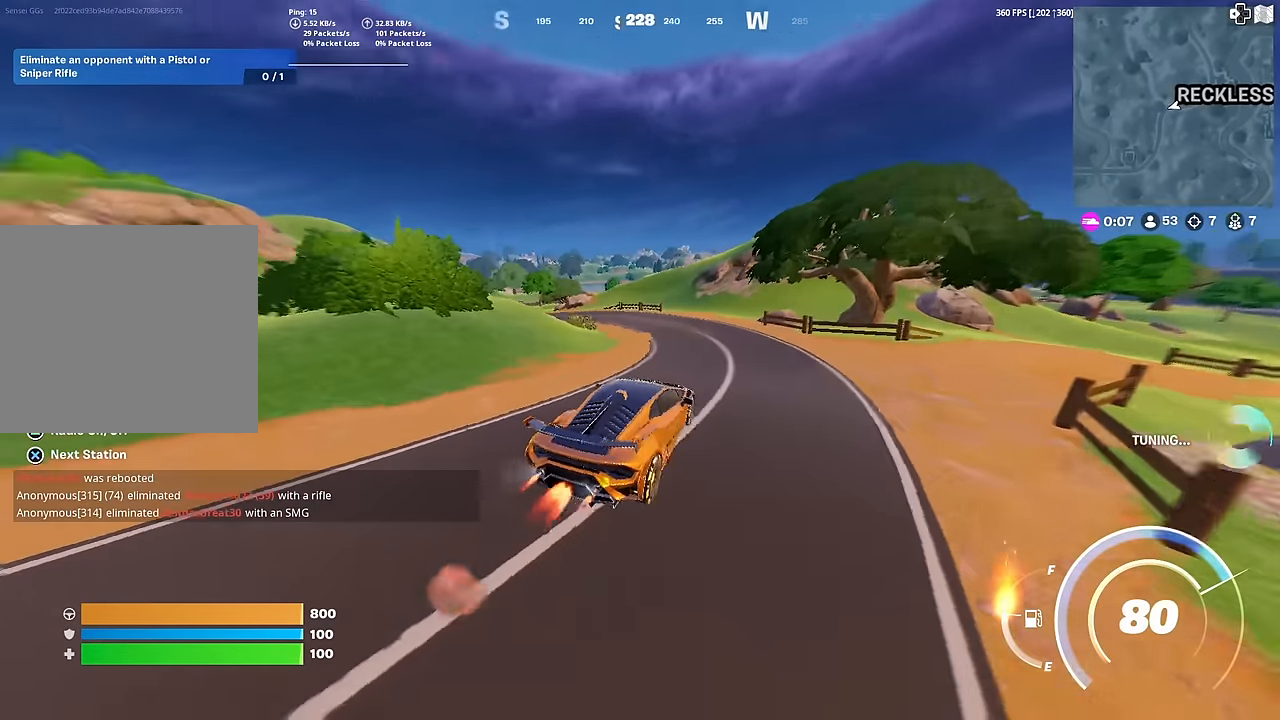
{"buttons": [], "left_stick": "up-left", "right_stick": "center", "events": [[67, "right_stick", "center"], [100, "left_stick", "up-left"], [183, "CIRCLE", "up"]]}
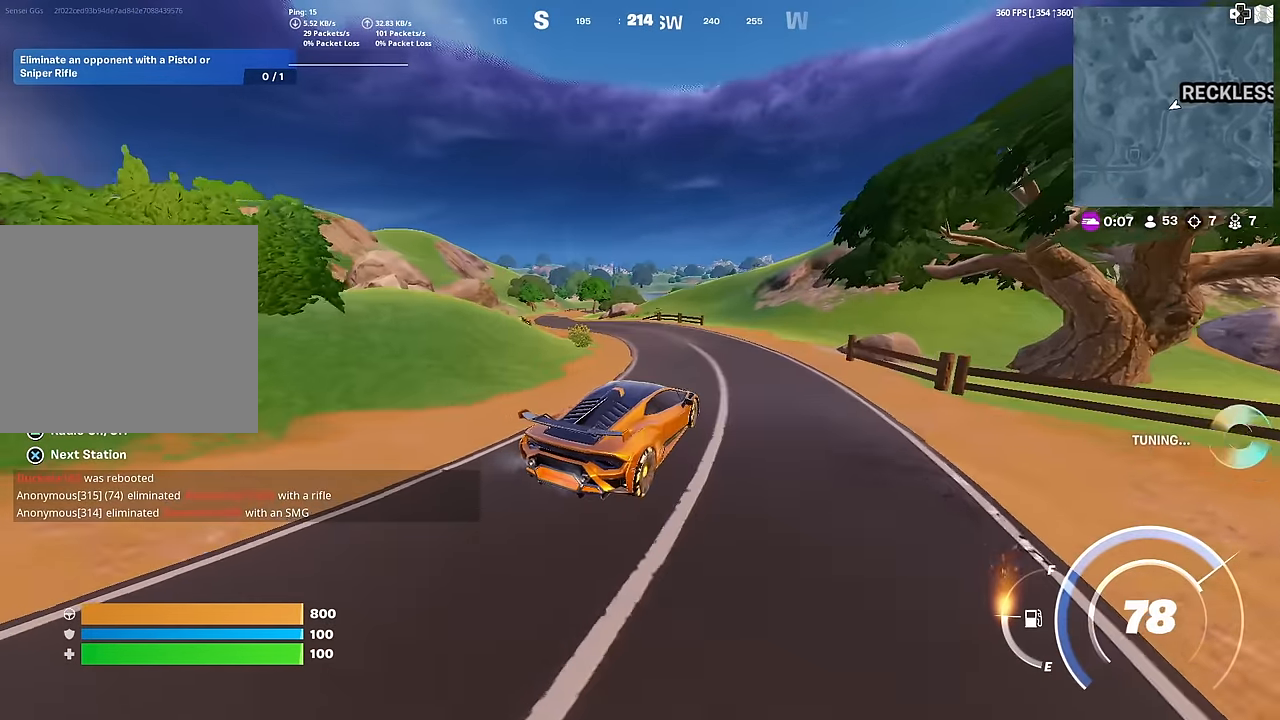
{"buttons": [], "left_stick": "up-left", "right_stick": "center", "events": [[84, "CIRCLE", "down"], [267, "CIRCLE", "up"]]}
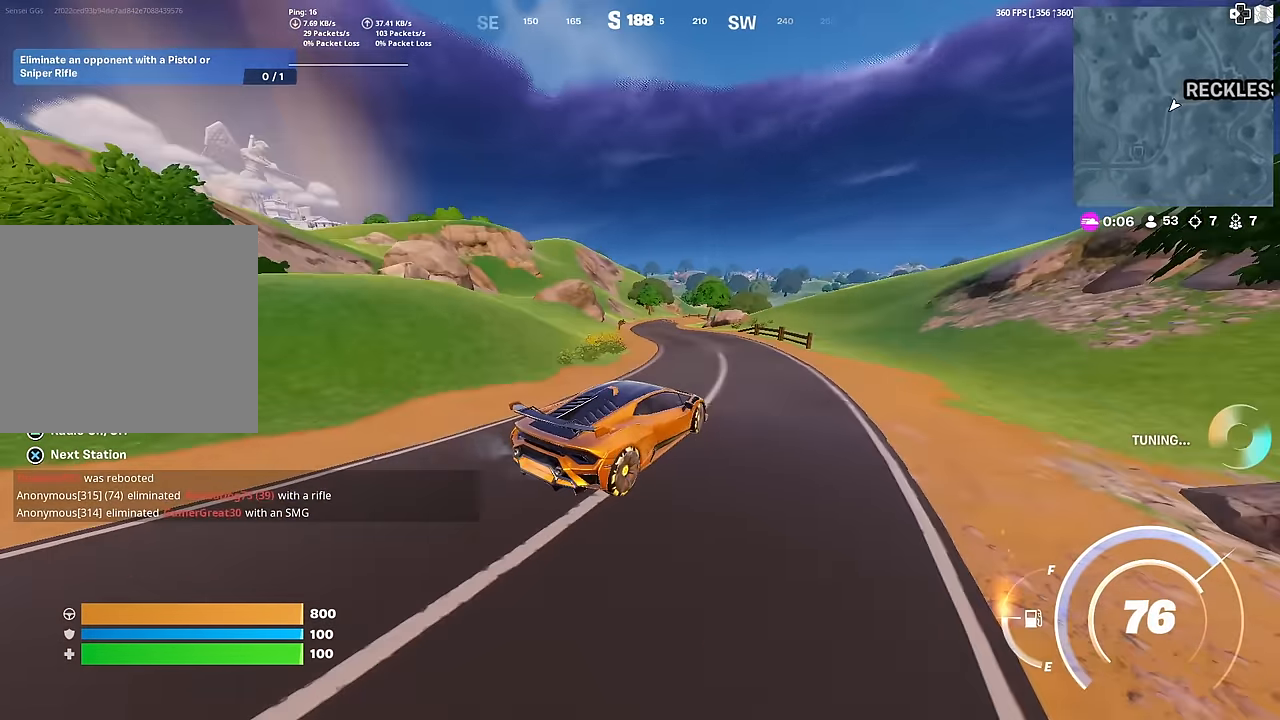
{"buttons": [], "left_stick": "up-left", "right_stick": "center", "events": []}
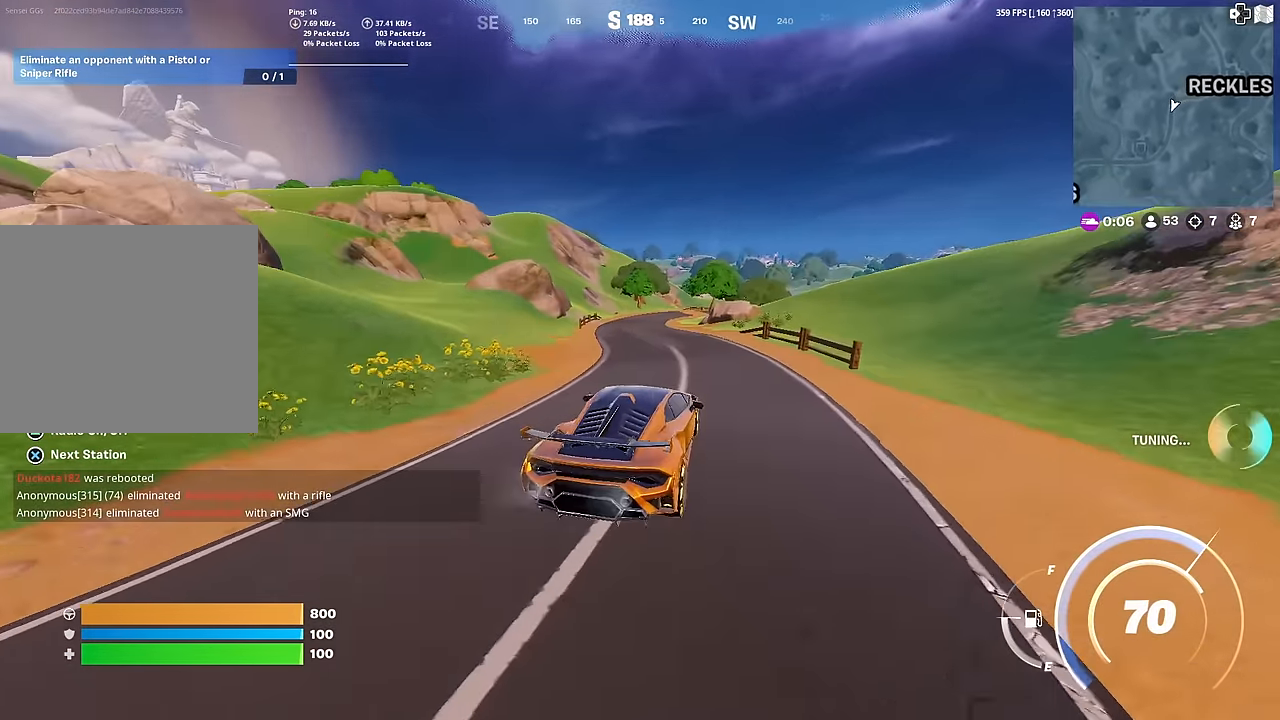
{"buttons": ["CIRCLE"], "left_stick": "up-left", "right_stick": "center", "events": [[401, "CIRCLE", "down"]]}
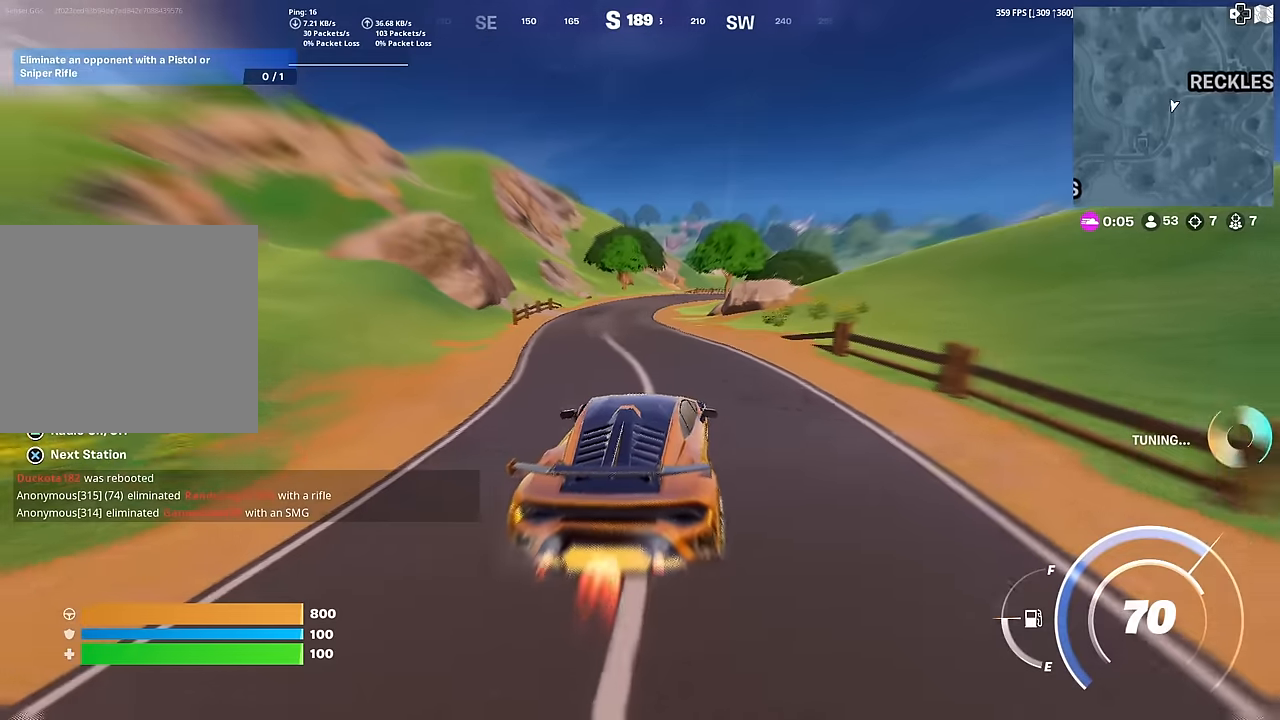
{"buttons": ["CIRCLE"], "left_stick": "up-left", "right_stick": "center", "events": []}
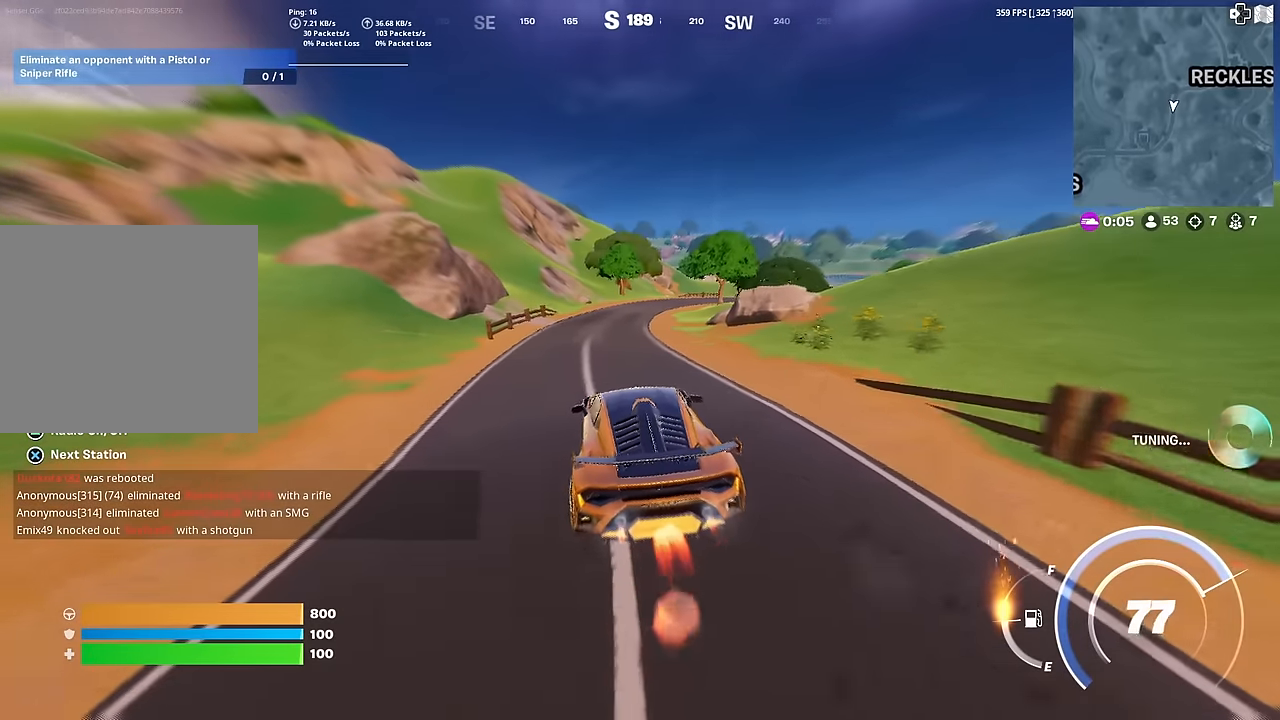
{"buttons": ["CIRCLE"], "left_stick": "up", "right_stick": "center", "events": [[100, "left_stick", "up"]]}
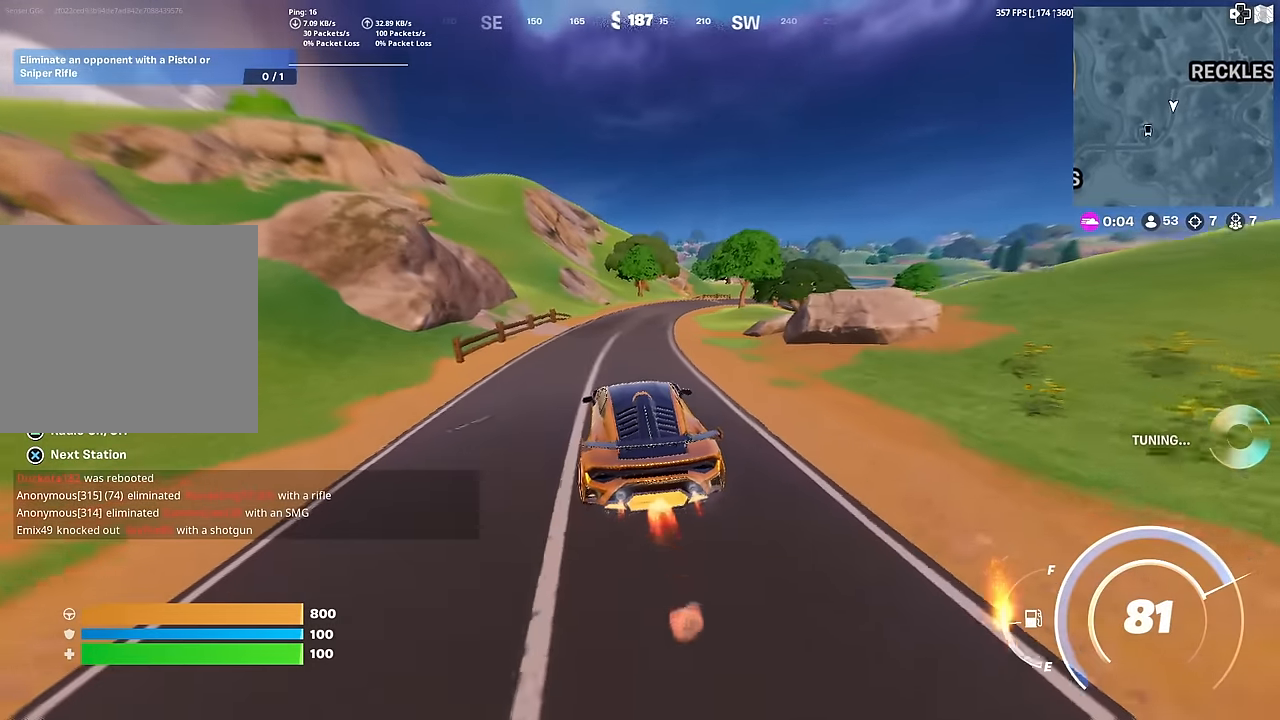
{"buttons": ["CIRCLE"], "left_stick": "up-right", "right_stick": "center", "events": [[250, "left_stick", "up-right"]]}
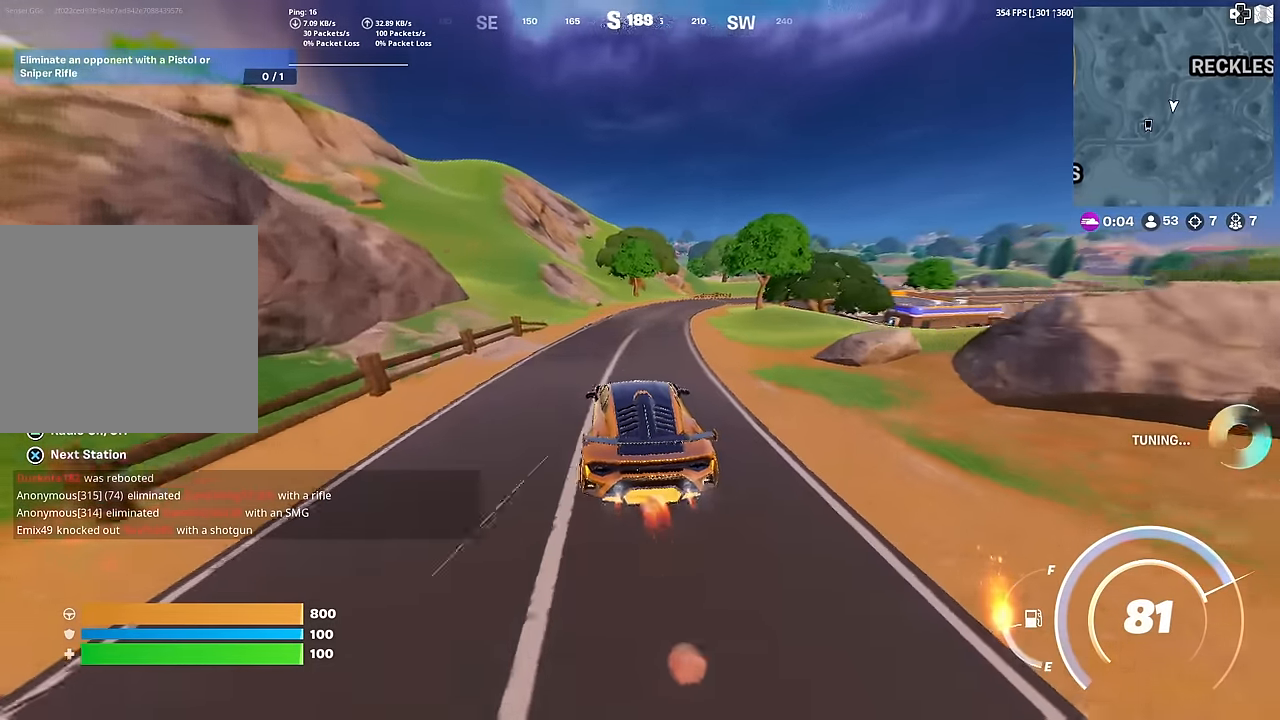
{"buttons": ["CIRCLE"], "left_stick": "up", "right_stick": "center", "events": [[117, "left_stick", "up"]]}
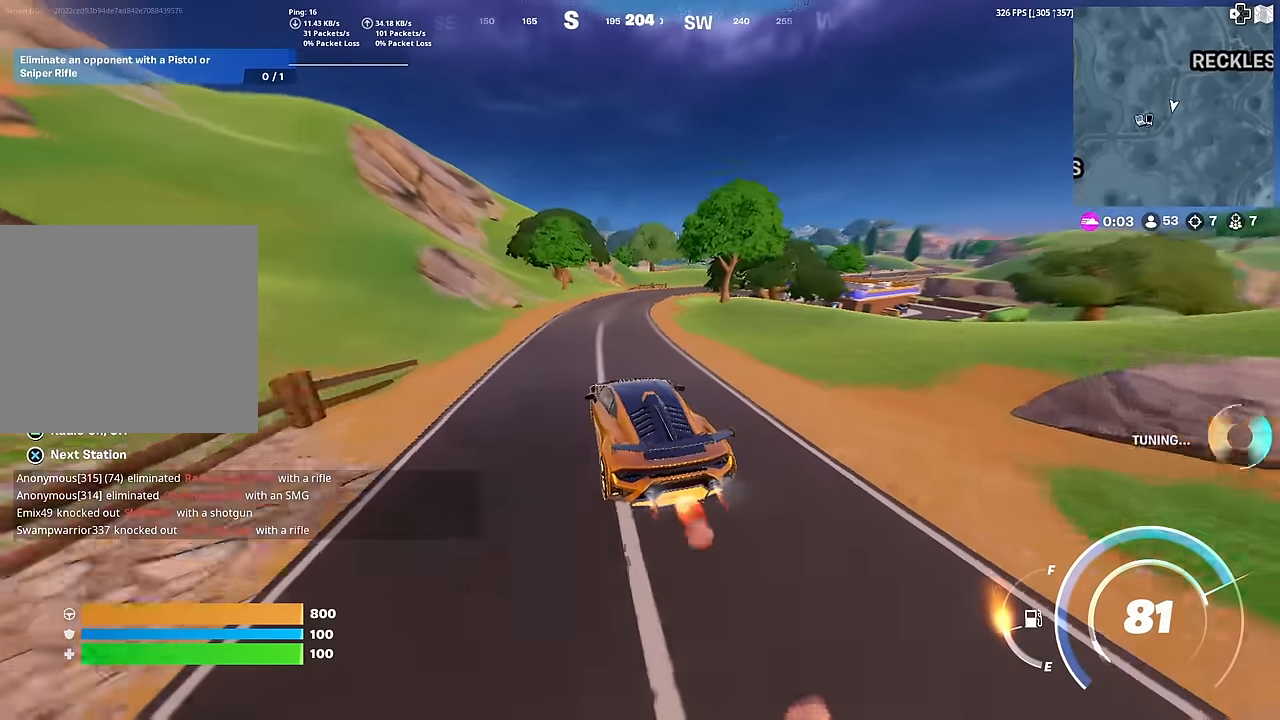
{"buttons": ["CIRCLE"], "left_stick": "up", "right_stick": "center", "events": []}